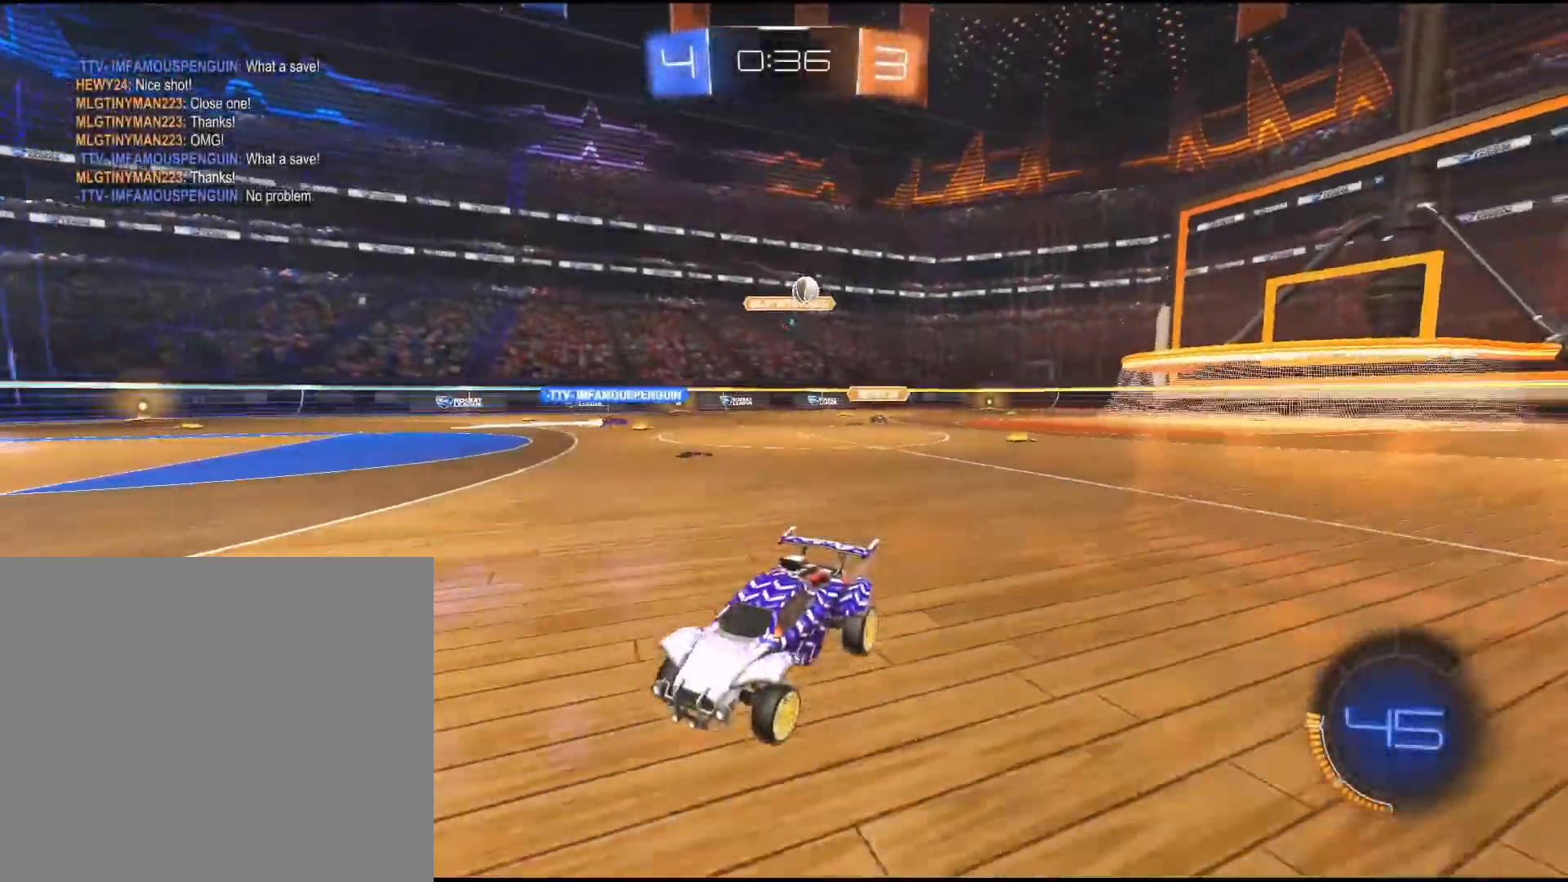
Gameplay with a controller (PlayStation layout); each line is a JSON object with the inputs held at the frame after it. "events" lists button and stick changes between this image and that frame as [ms after this image, input, new state], when the widget could be followed in between. Not read: L3 R3.
{"buttons": ["R2"], "left_stick": "down-left", "right_stick": "center", "events": [[150, "left_stick", "down-left"]]}
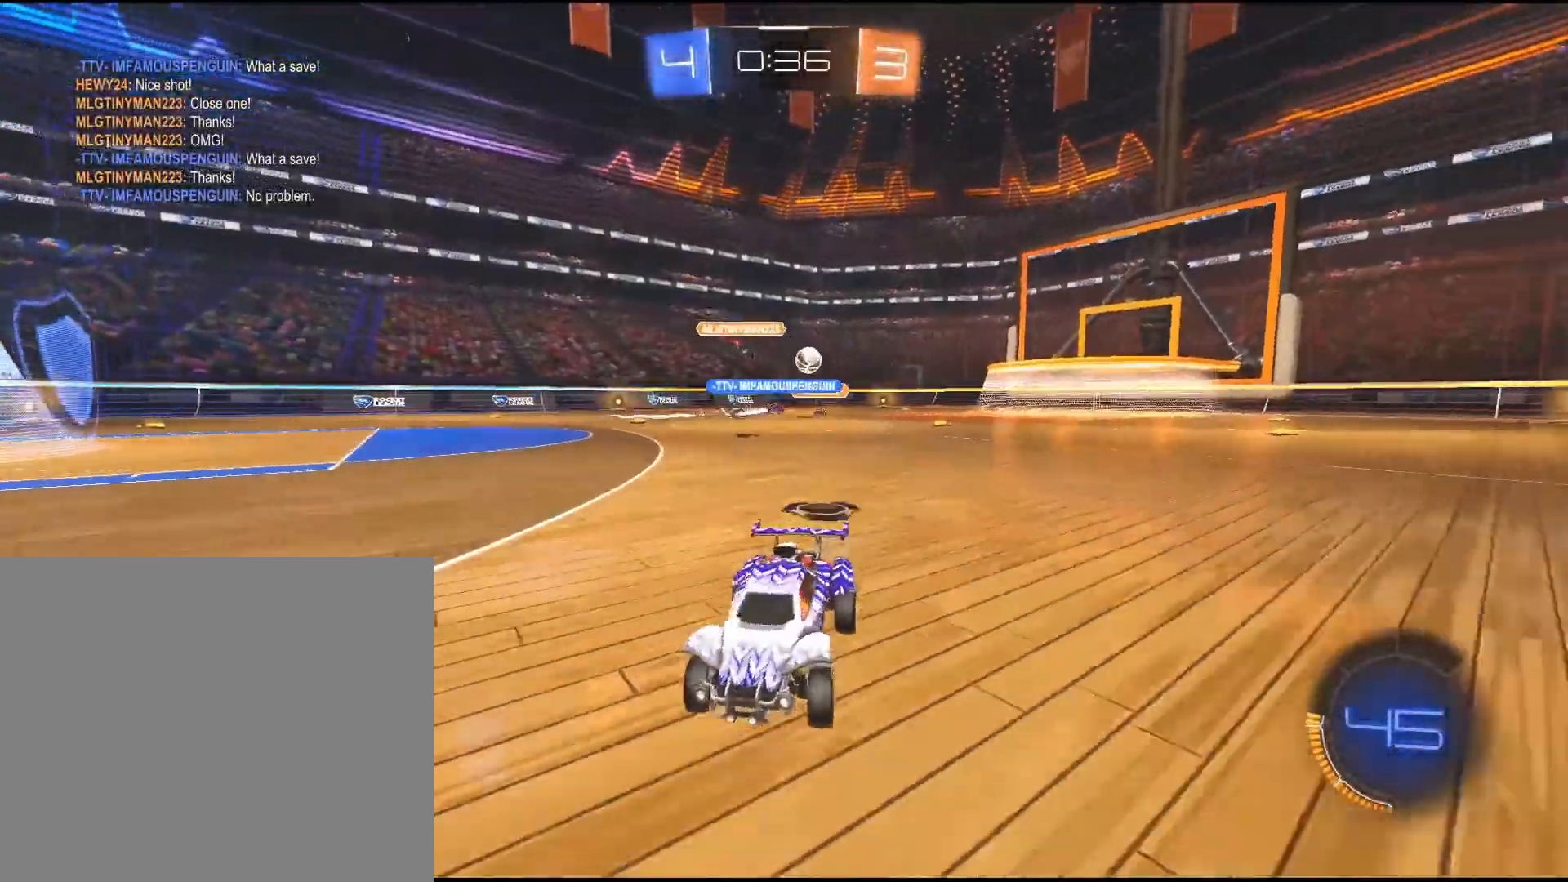
{"buttons": ["R2"], "left_stick": "down-left", "right_stick": "center", "events": []}
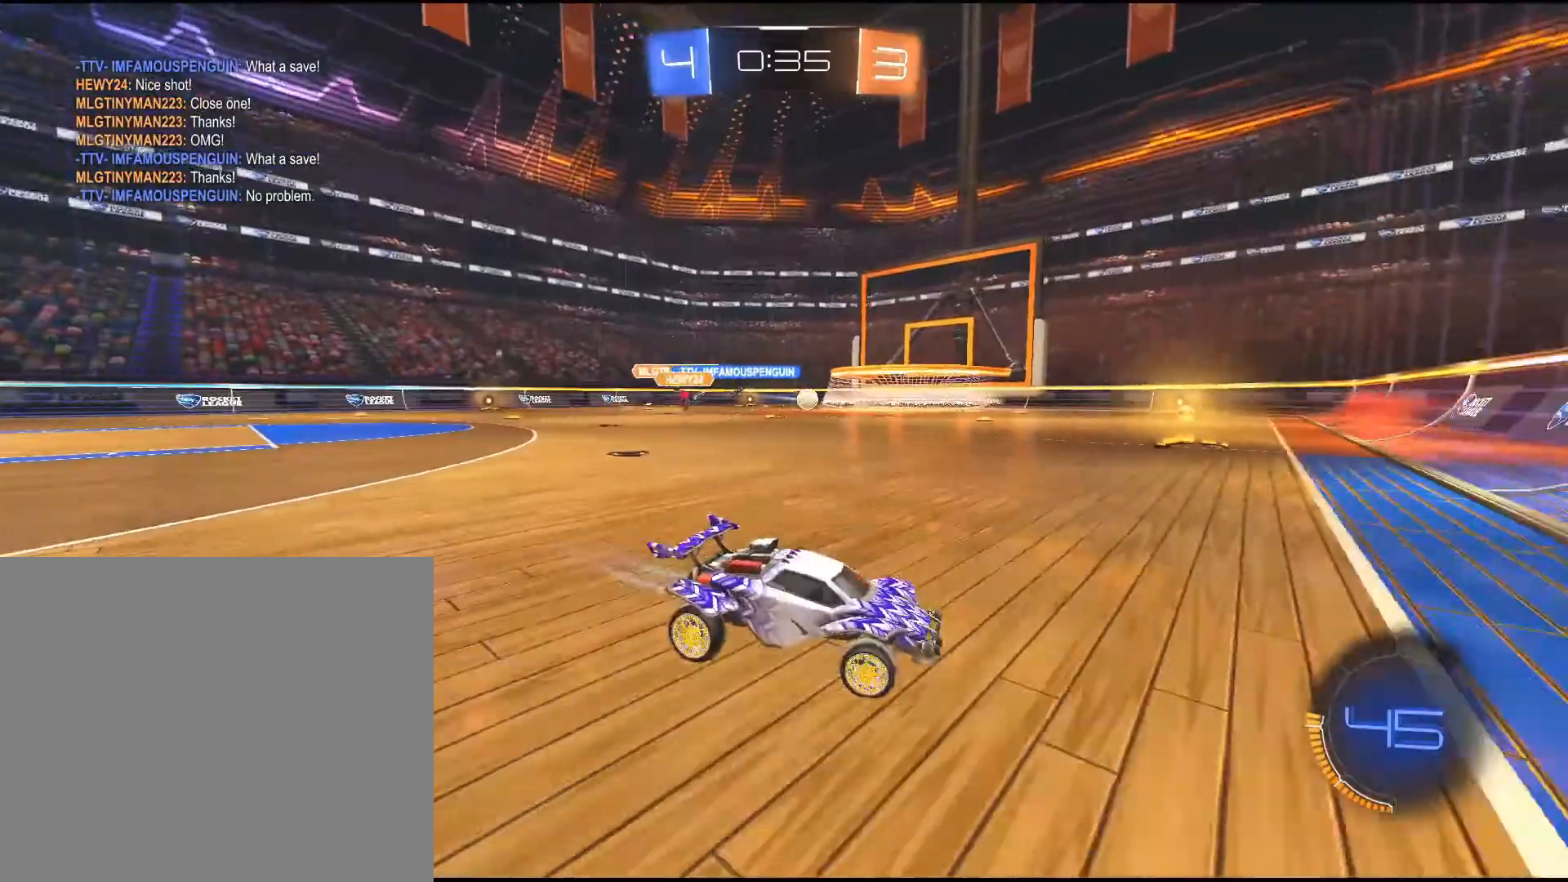
{"buttons": ["R2"], "left_stick": "down-left", "right_stick": "center", "events": []}
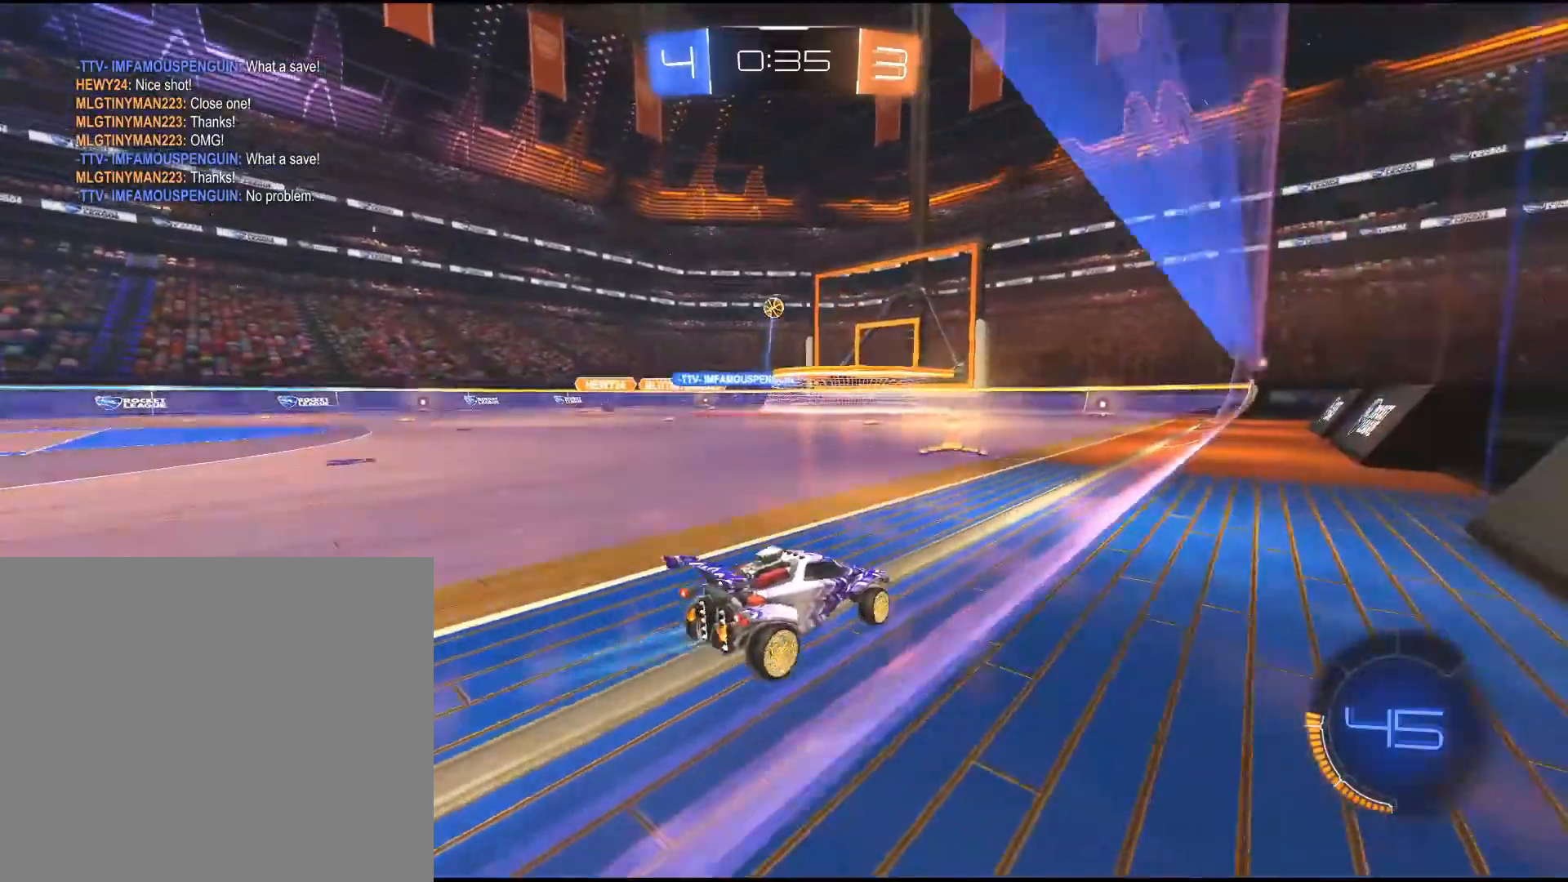
{"buttons": ["R2"], "left_stick": "right", "right_stick": "center", "events": [[383, "left_stick", "center"], [467, "left_stick", "right"]]}
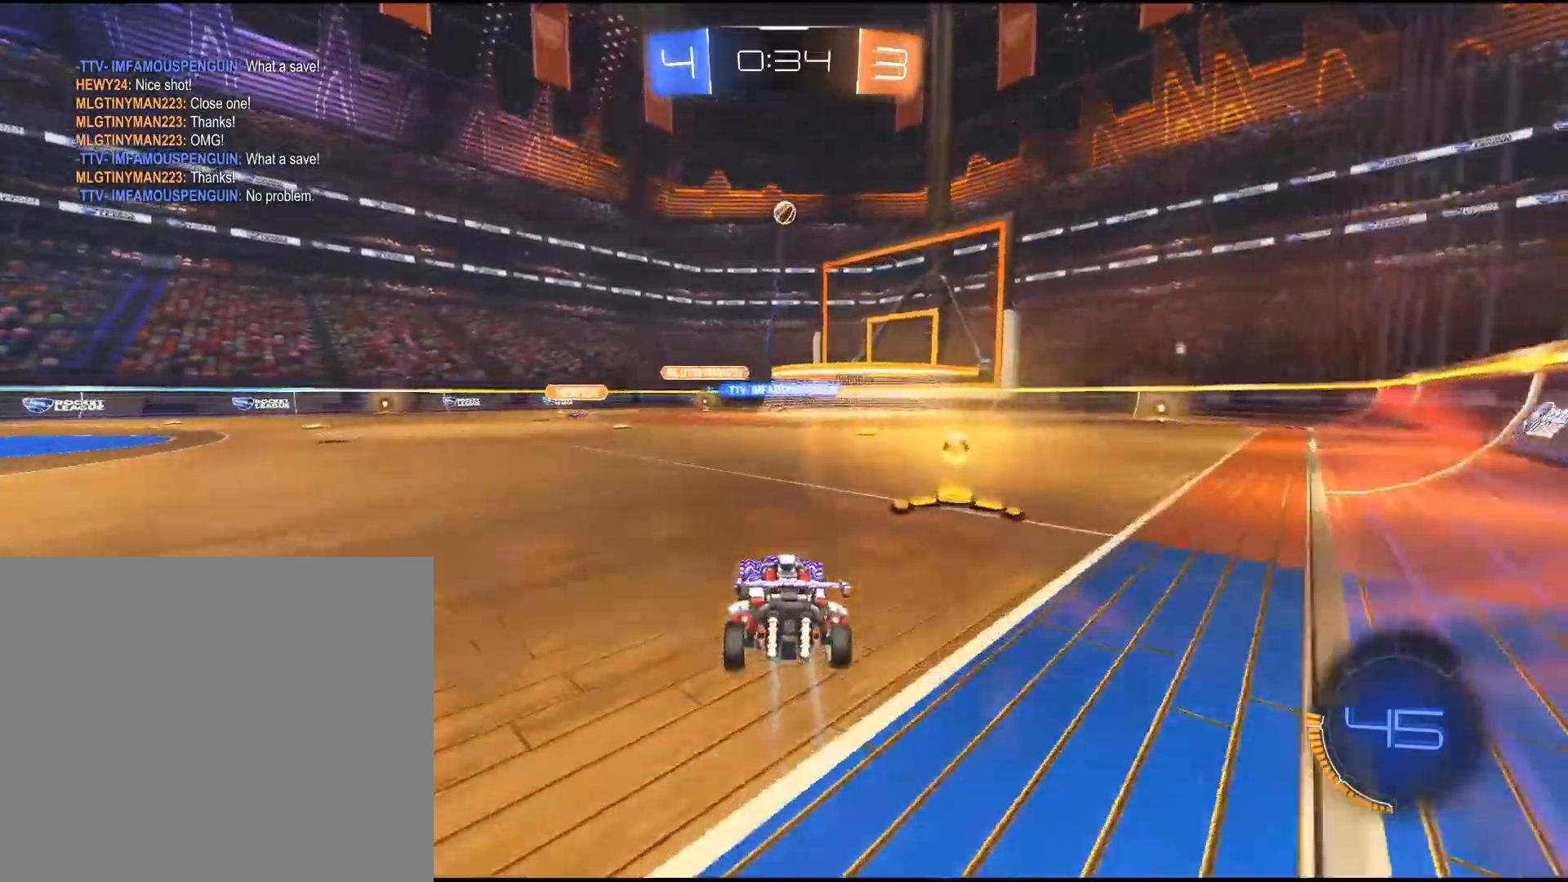
{"buttons": ["R2"], "left_stick": "down-left", "right_stick": "center", "events": [[67, "left_stick", "center"], [500, "left_stick", "down-left"]]}
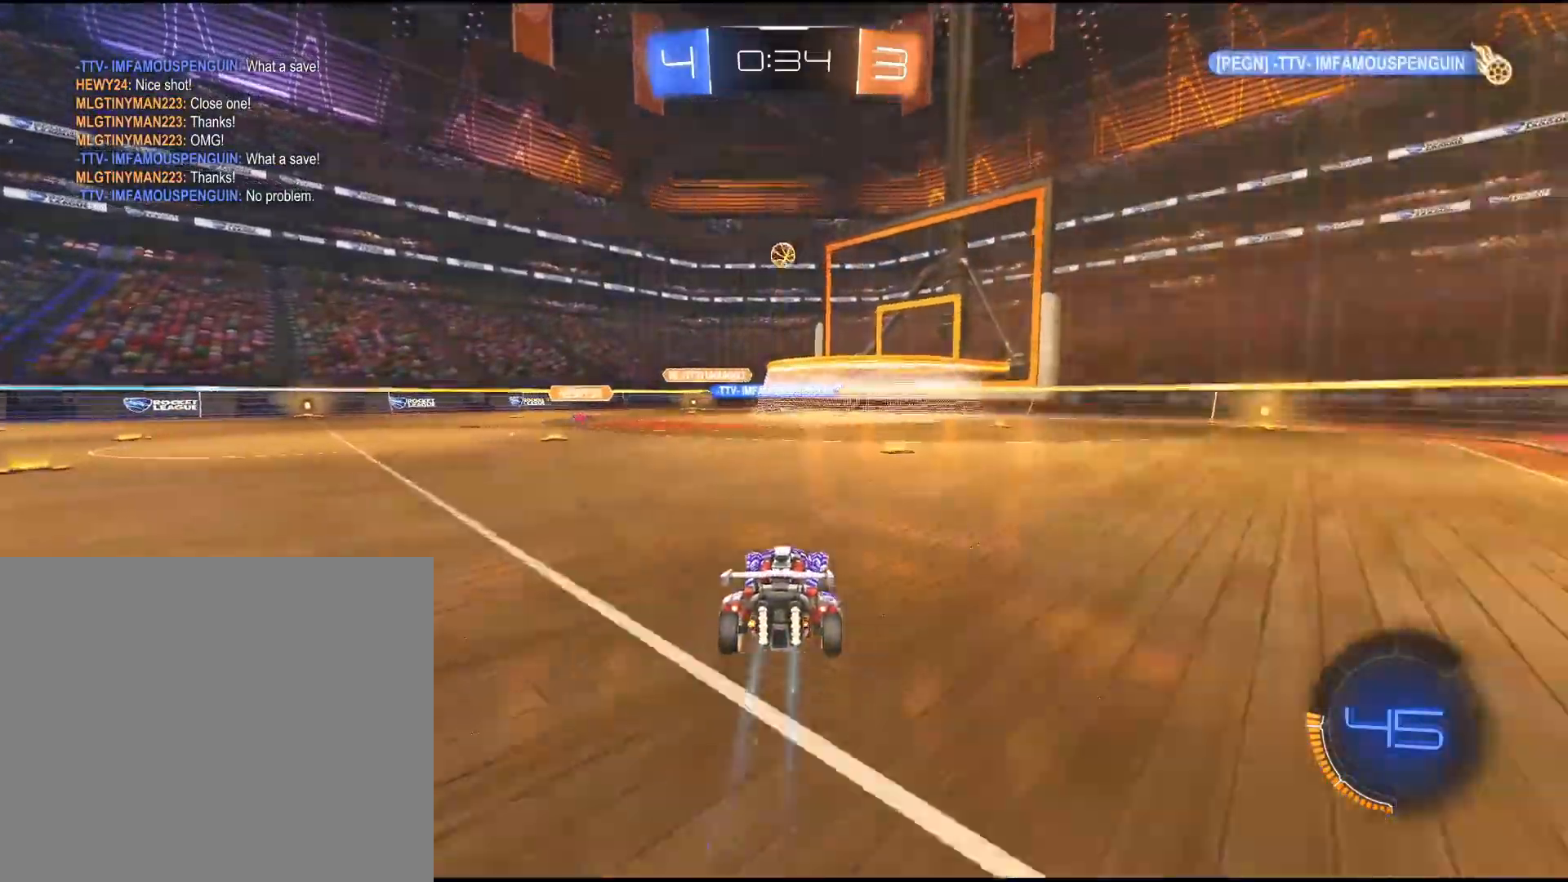
{"buttons": ["R2"], "left_stick": "center", "right_stick": "center", "events": [[500, "left_stick", "center"]]}
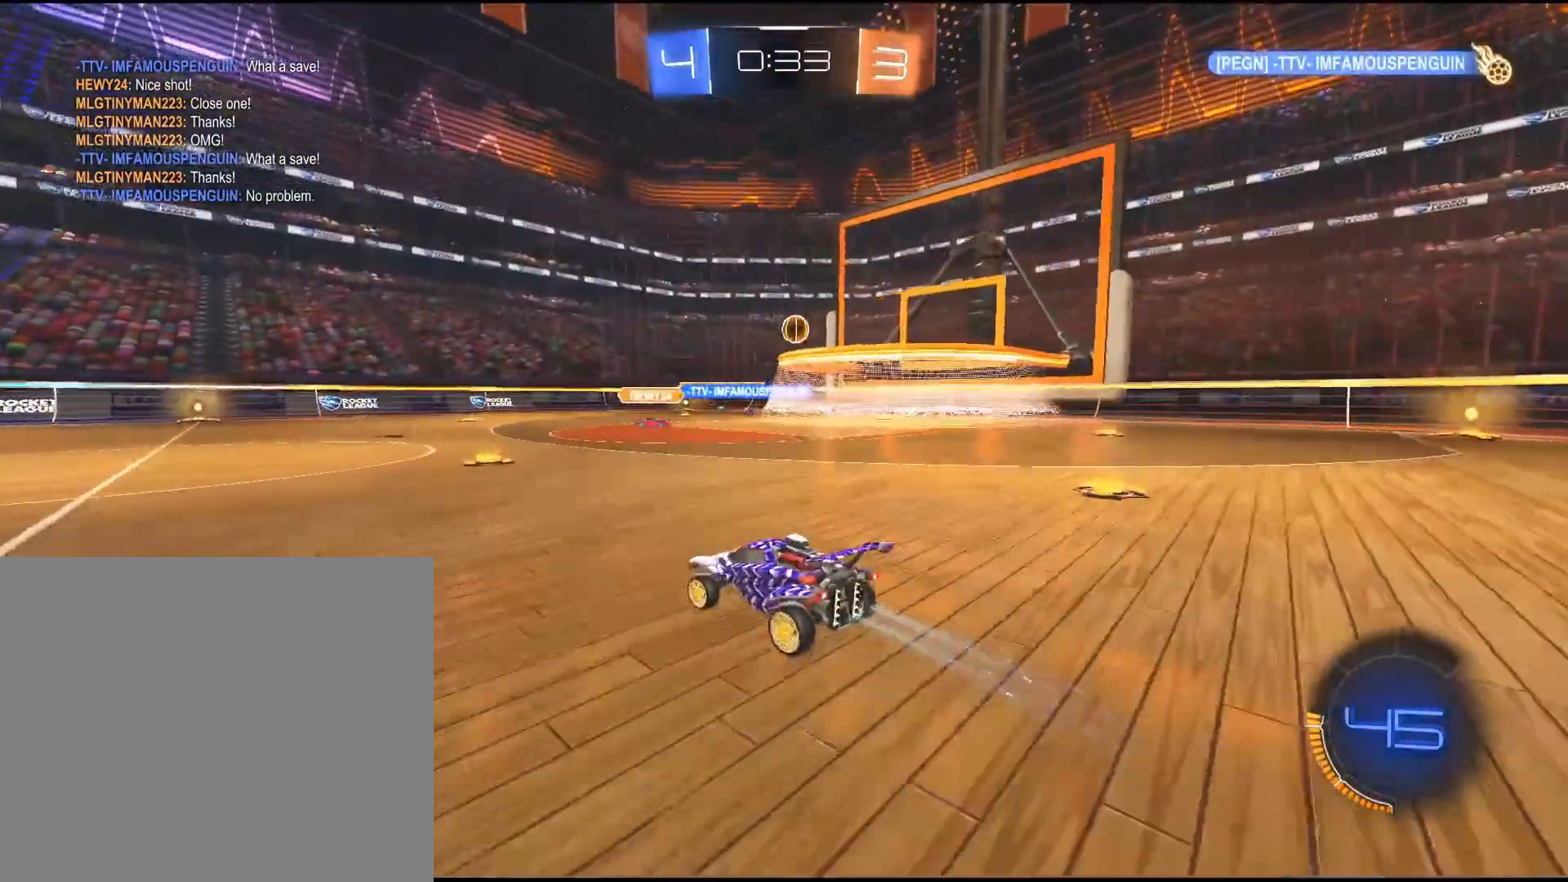
{"buttons": ["R2"], "left_stick": "center", "right_stick": "center", "events": [[283, "left_stick", "right"], [500, "left_stick", "center"]]}
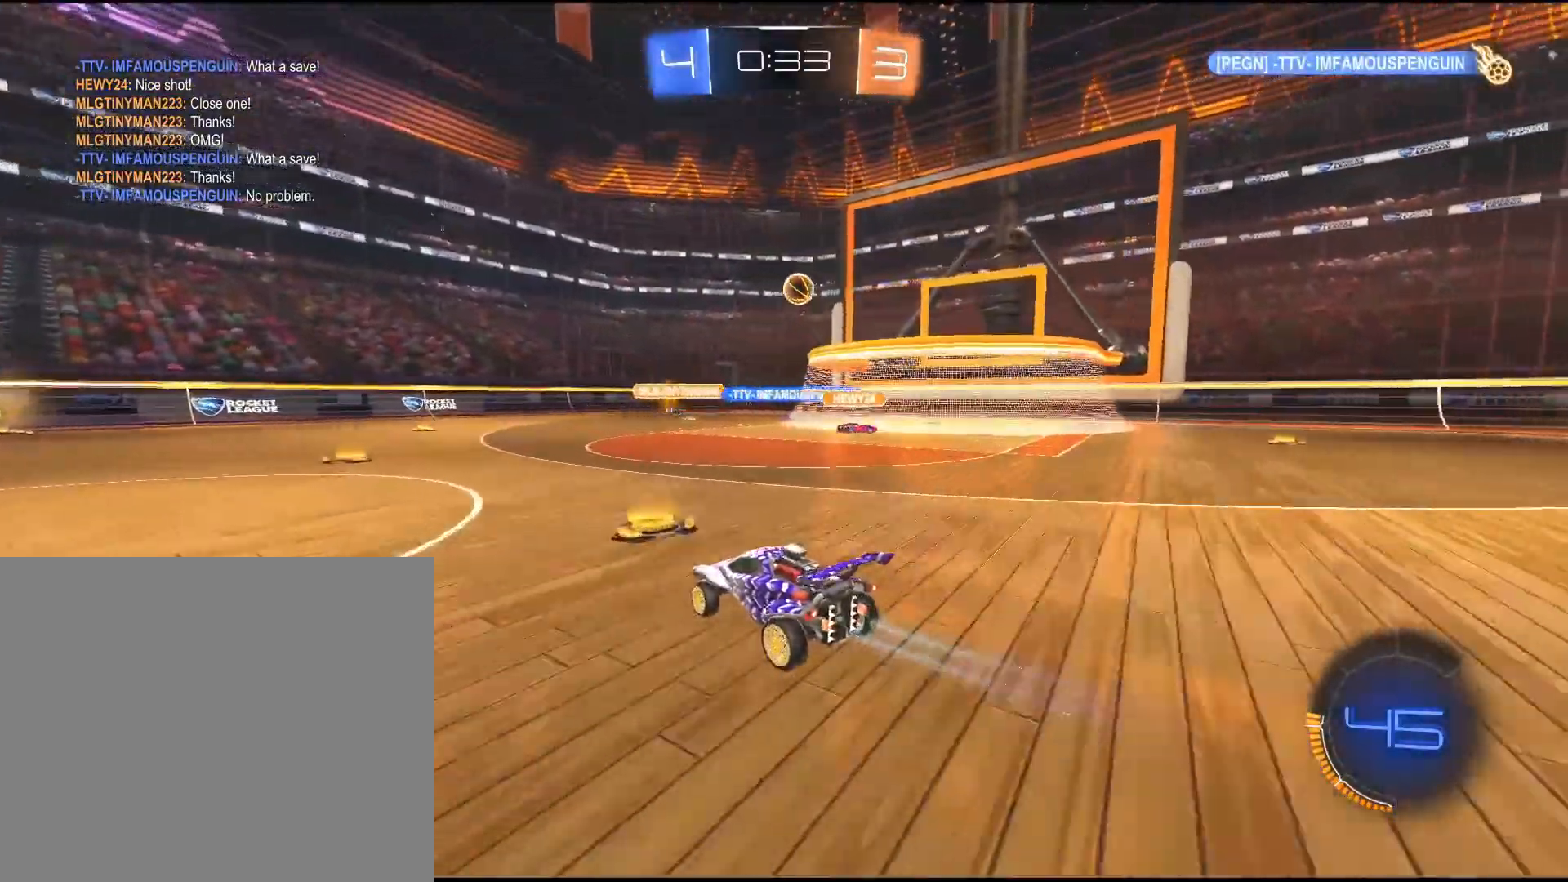
{"buttons": ["R1", "R2"], "left_stick": "right", "right_stick": "center", "events": [[50, "R2", "up"], [50, "left_stick", "down-left"], [167, "R2", "down"], [300, "left_stick", "center"], [350, "left_stick", "right"], [483, "R1", "down"]]}
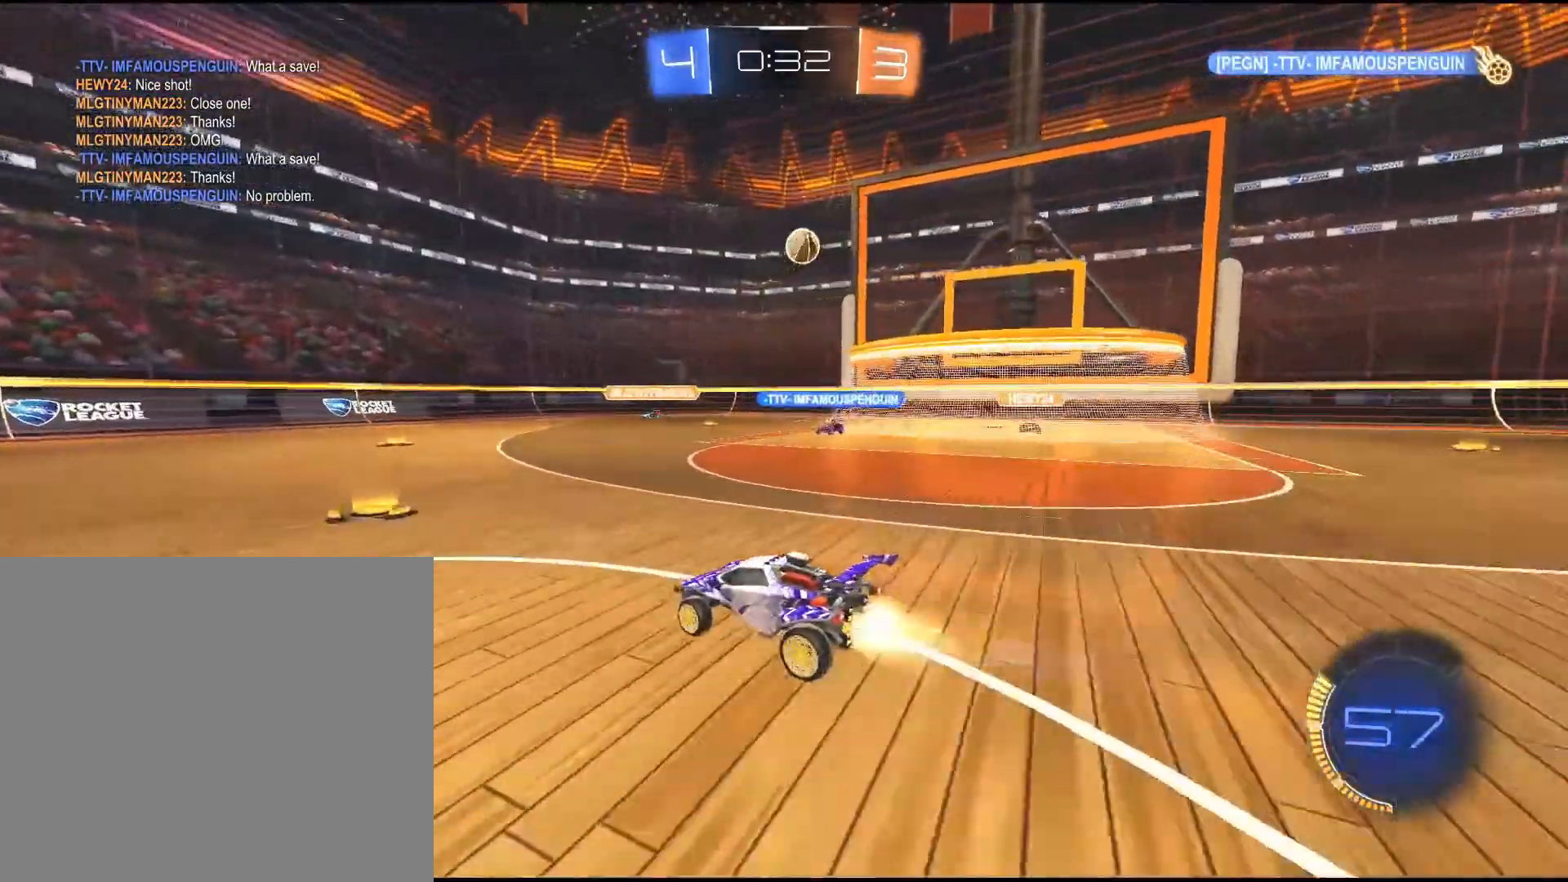
{"buttons": [], "left_stick": "down-left", "right_stick": "center", "events": [[100, "R1", "up"], [183, "left_stick", "center"], [417, "left_stick", "down-left"], [450, "R2", "up"]]}
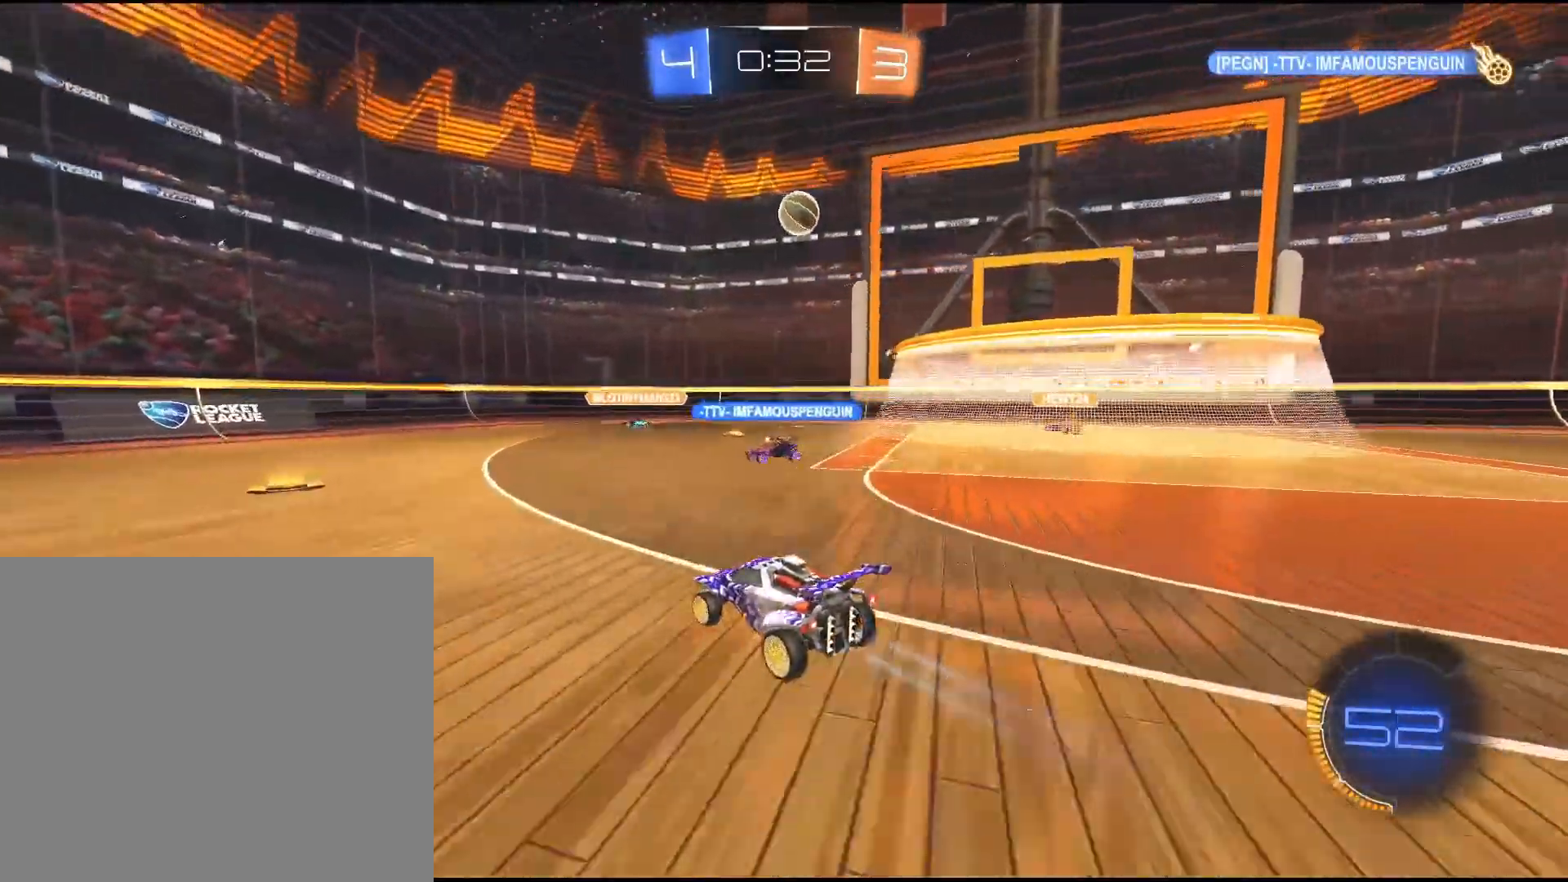
{"buttons": ["R2"], "left_stick": "down-left", "right_stick": "center", "events": [[200, "R2", "down"]]}
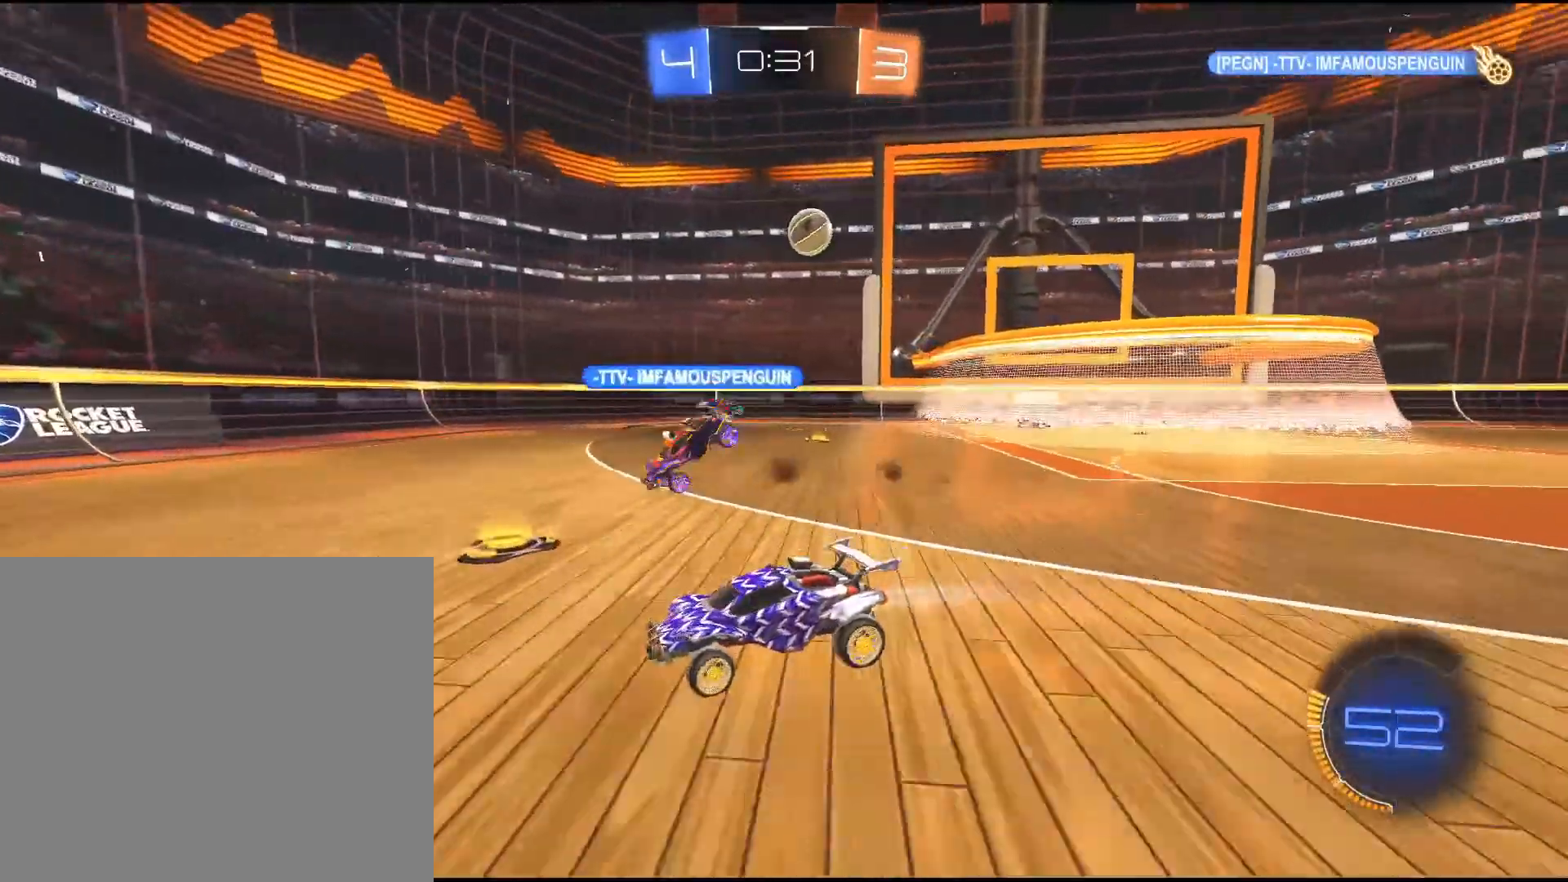
{"buttons": ["R2"], "left_stick": "right", "right_stick": "center", "events": [[483, "left_stick", "right"]]}
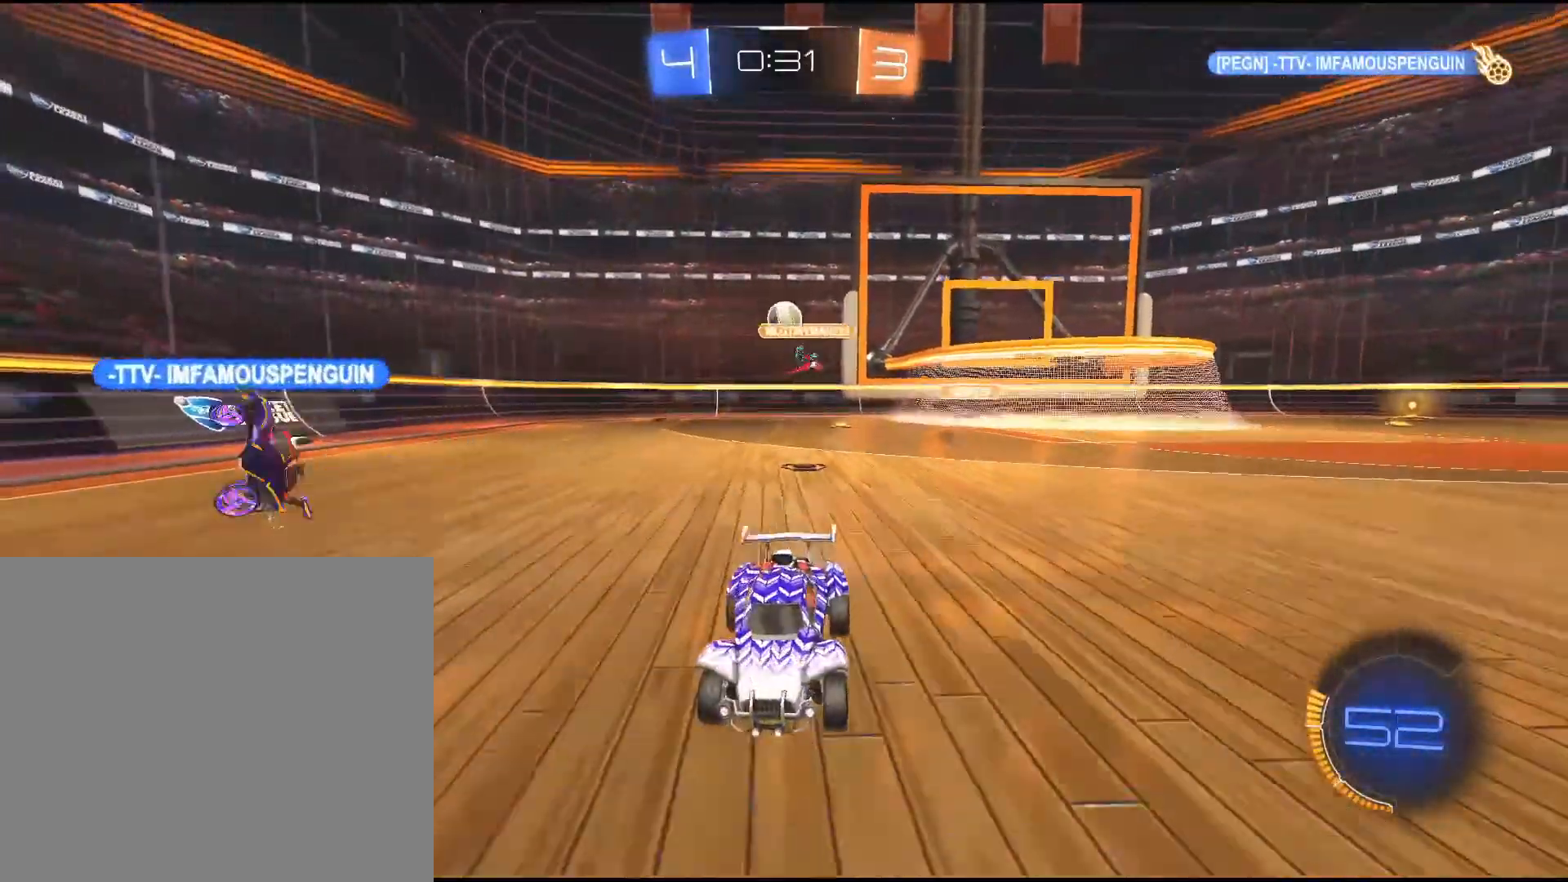
{"buttons": ["R2"], "left_stick": "right", "right_stick": "center", "events": [[117, "L1", "down"], [167, "L1", "up"]]}
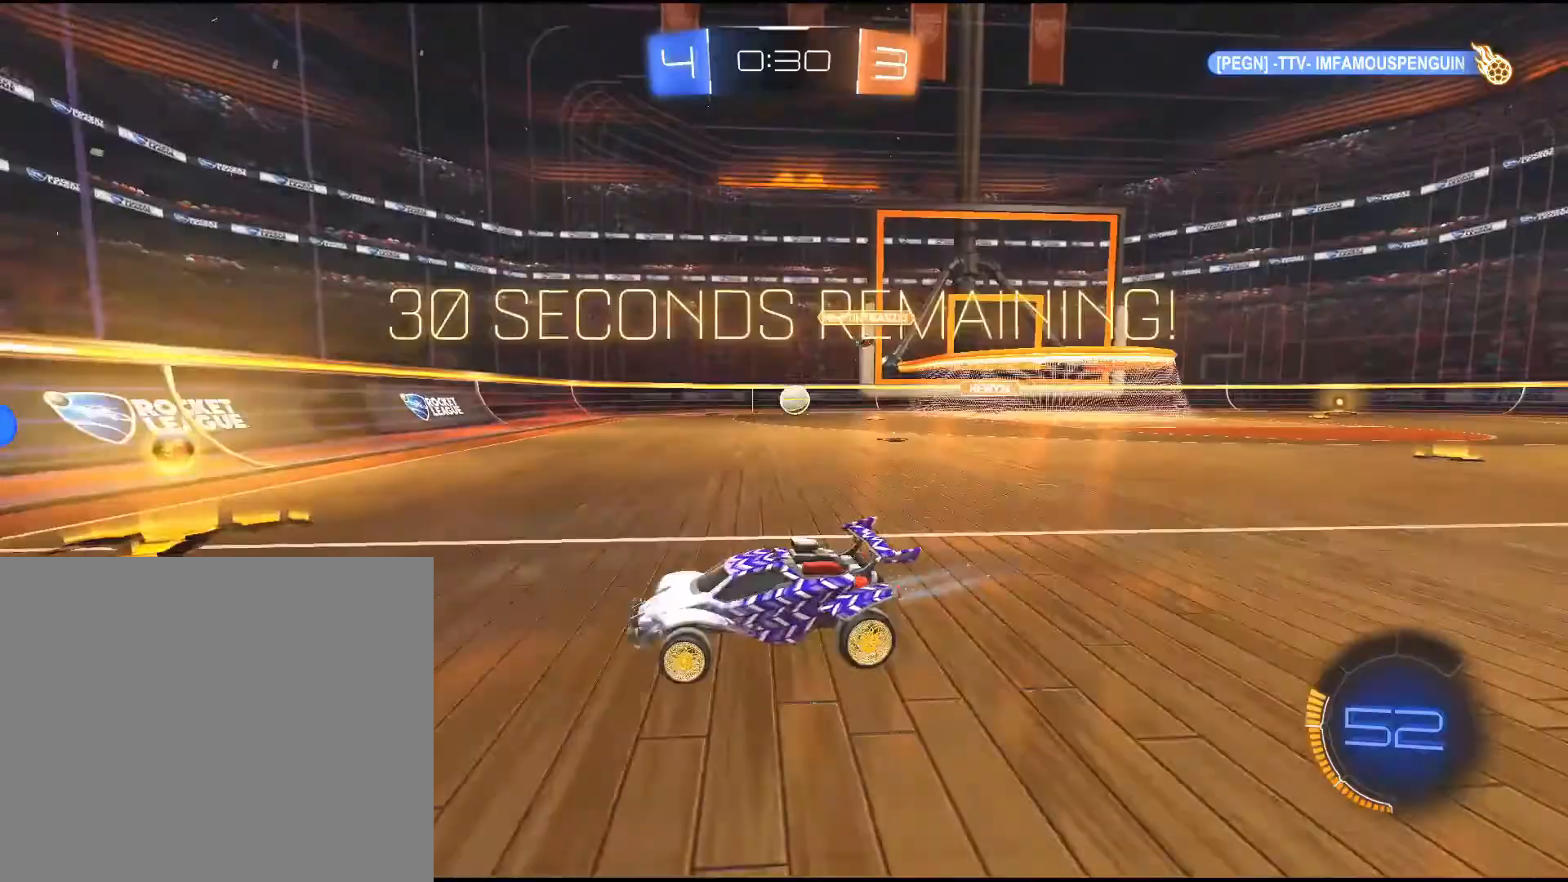
{"buttons": ["R2"], "left_stick": "right", "right_stick": "center", "events": []}
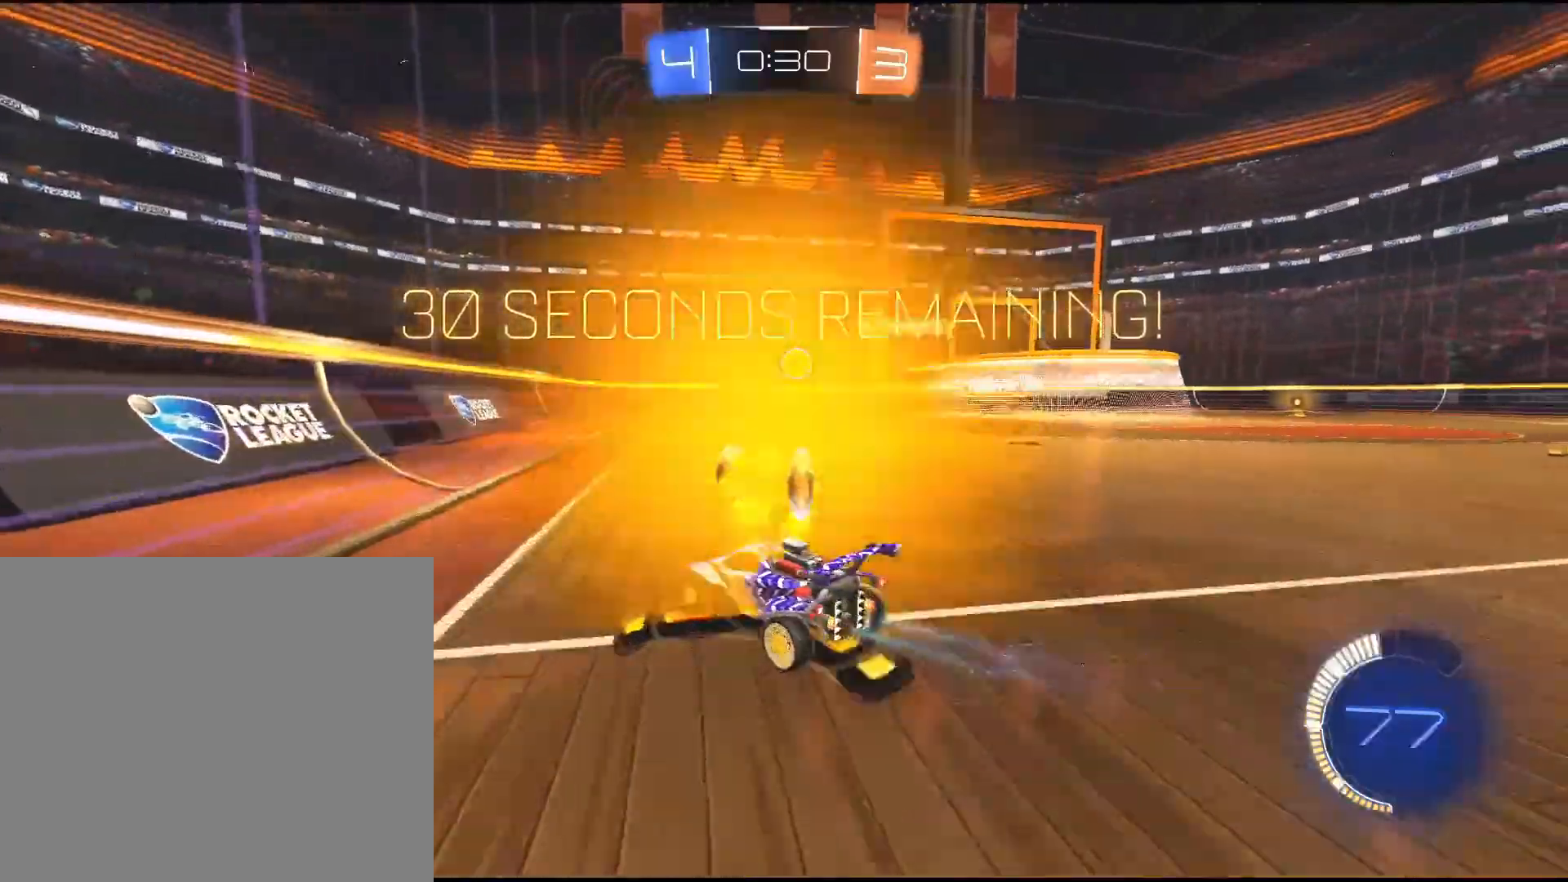
{"buttons": ["R2"], "left_stick": "center", "right_stick": "center", "events": [[100, "left_stick", "center"]]}
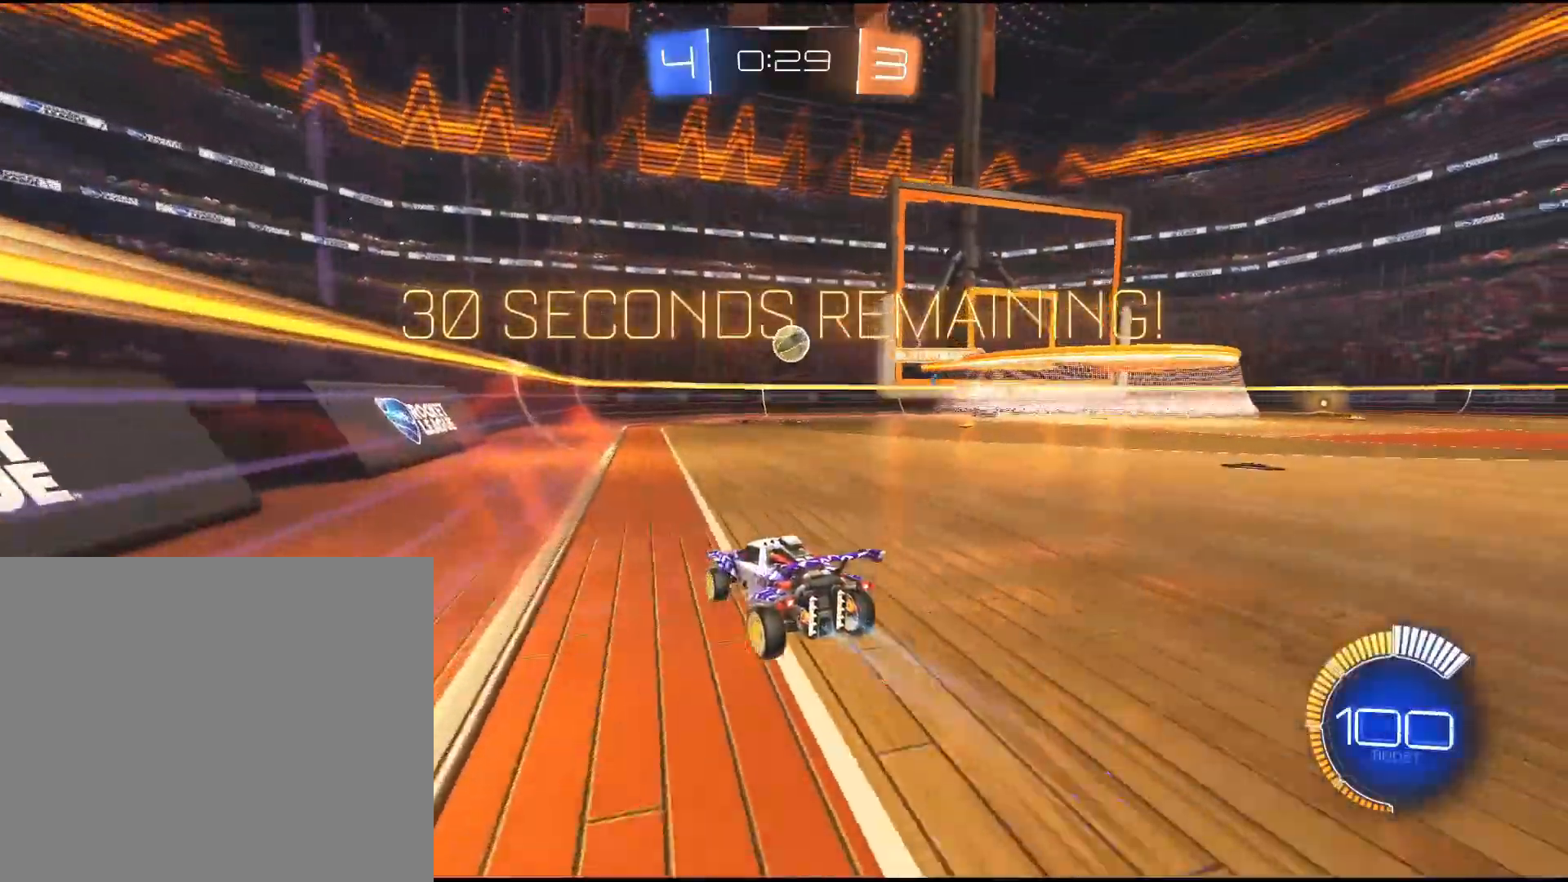
{"buttons": ["R1", "R2"], "left_stick": "right", "right_stick": "center", "events": [[33, "R1", "down"], [133, "left_stick", "right"], [333, "left_stick", "center"], [433, "left_stick", "right"]]}
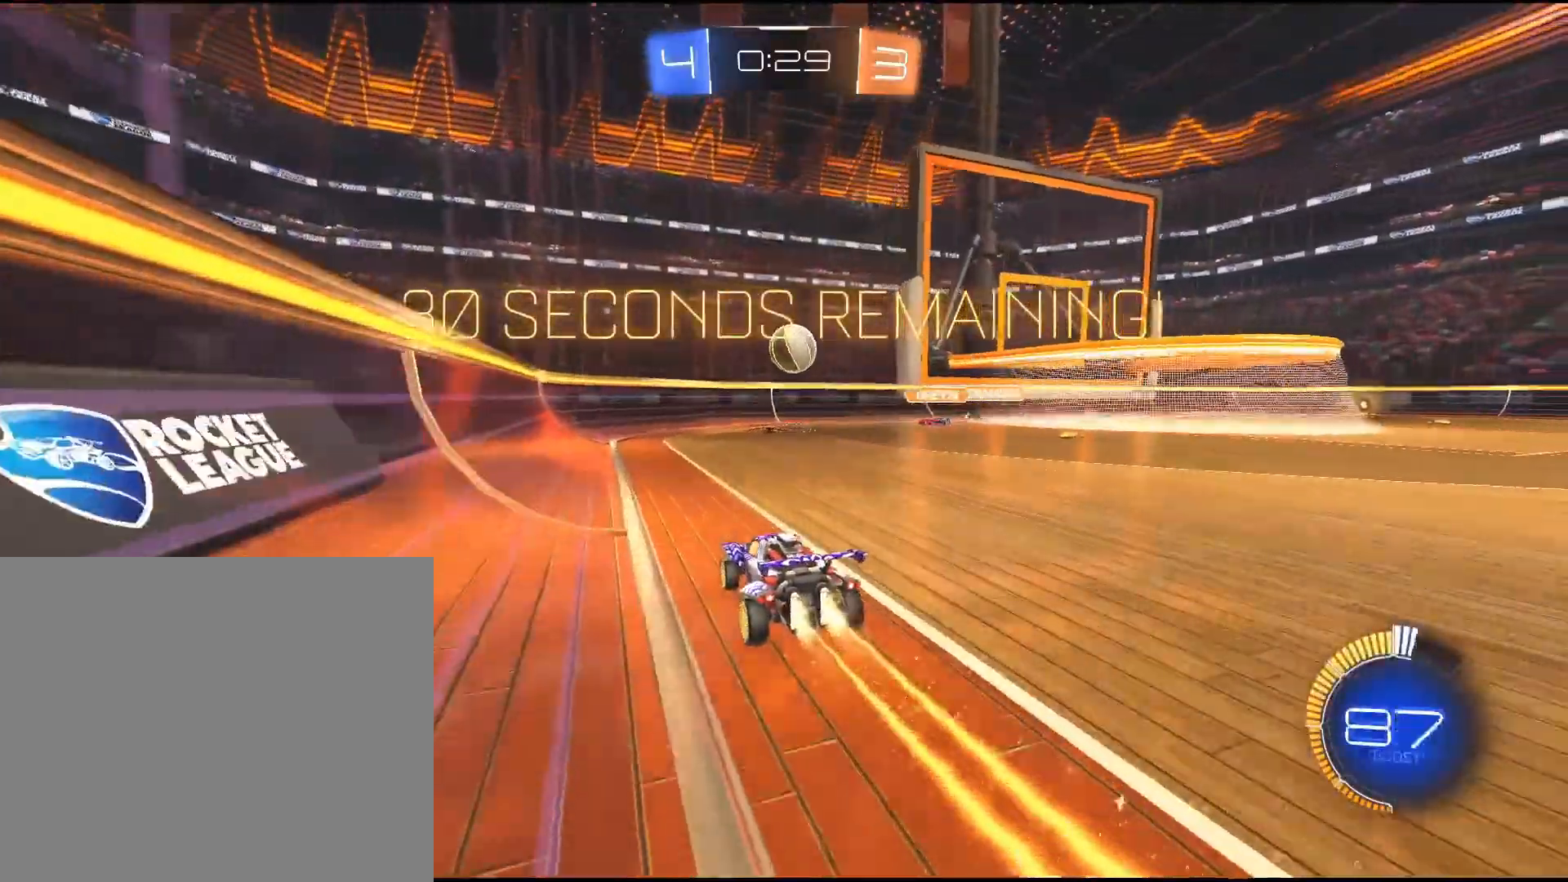
{"buttons": ["R1", "R2"], "left_stick": "center", "right_stick": "center", "events": [[100, "left_stick", "center"], [183, "CROSS", "down"], [183, "left_stick", "down"], [350, "CROSS", "up"], [350, "left_stick", "center"]]}
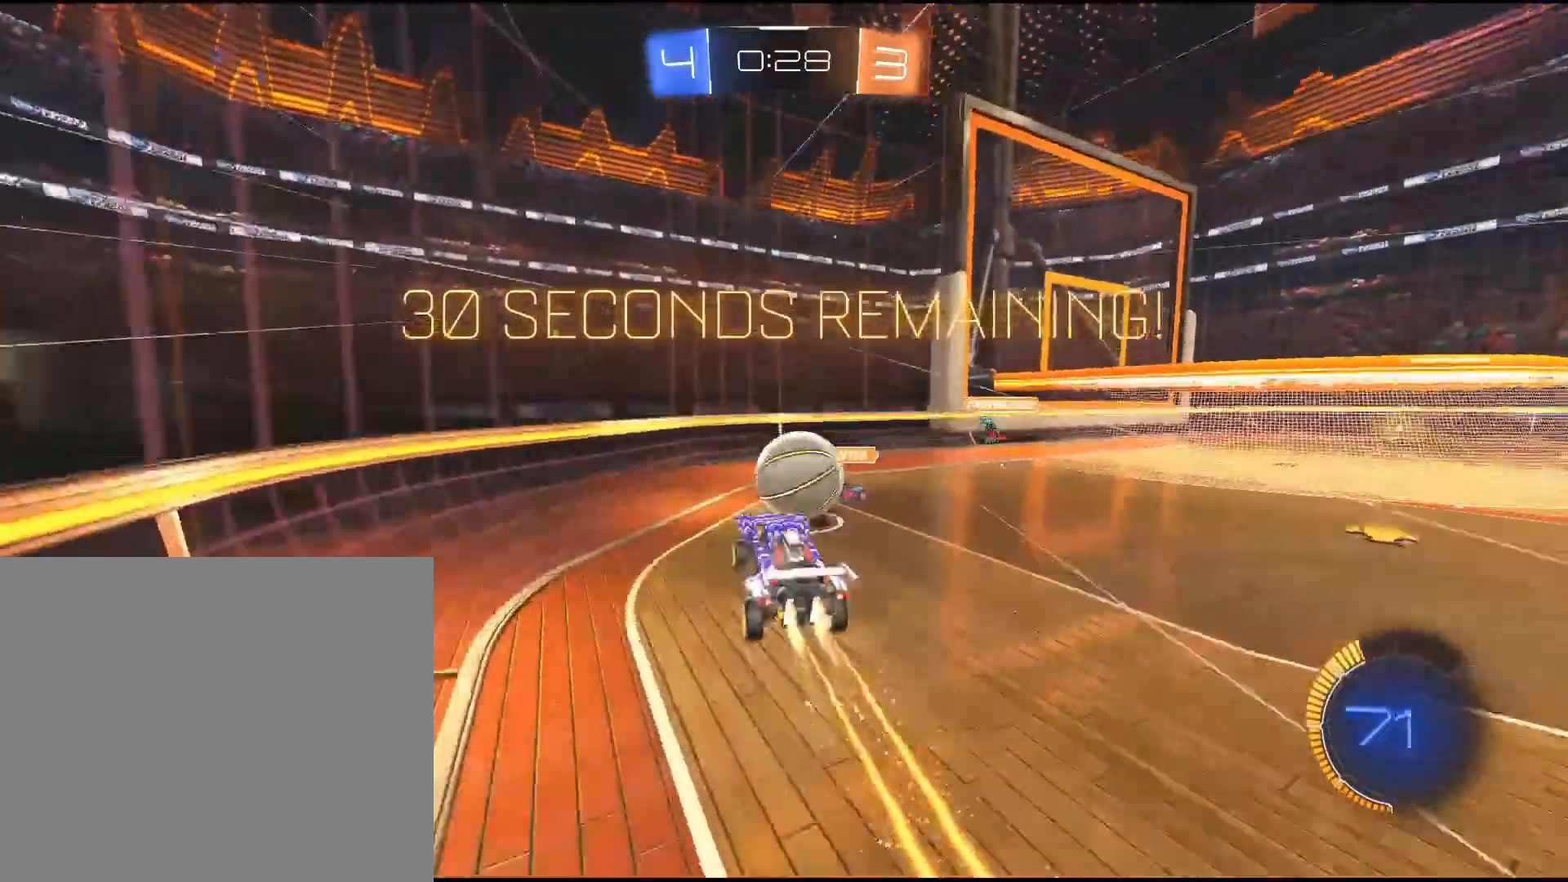
{"buttons": [], "left_stick": "center", "right_stick": "center", "events": [[167, "R1", "up"], [183, "R2", "up"]]}
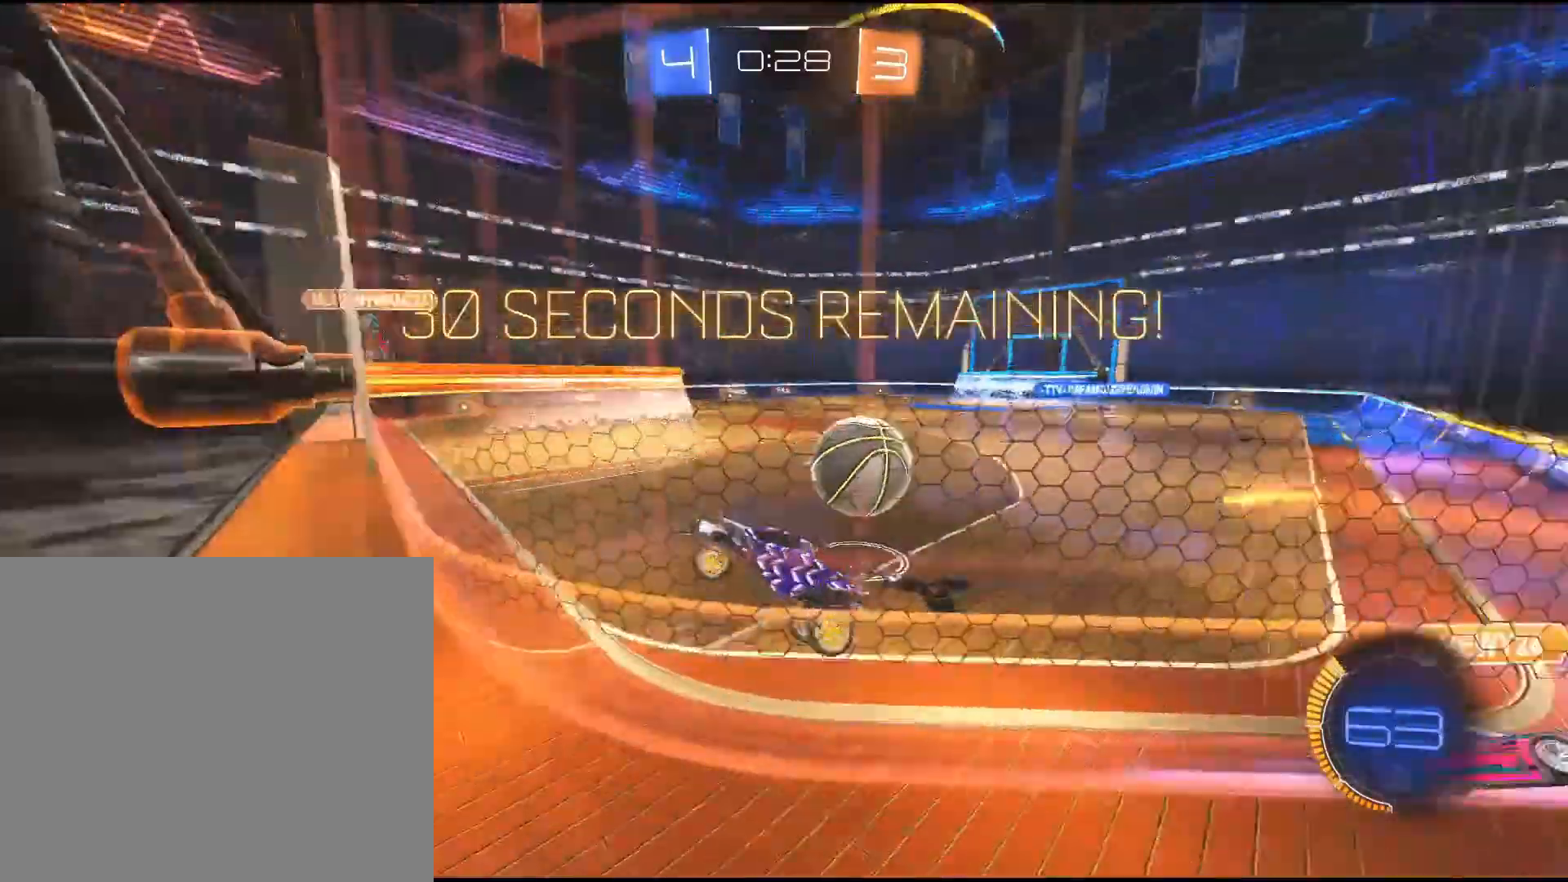
{"buttons": ["R2"], "left_stick": "right", "right_stick": "center", "events": [[67, "left_stick", "right"], [267, "R2", "down"]]}